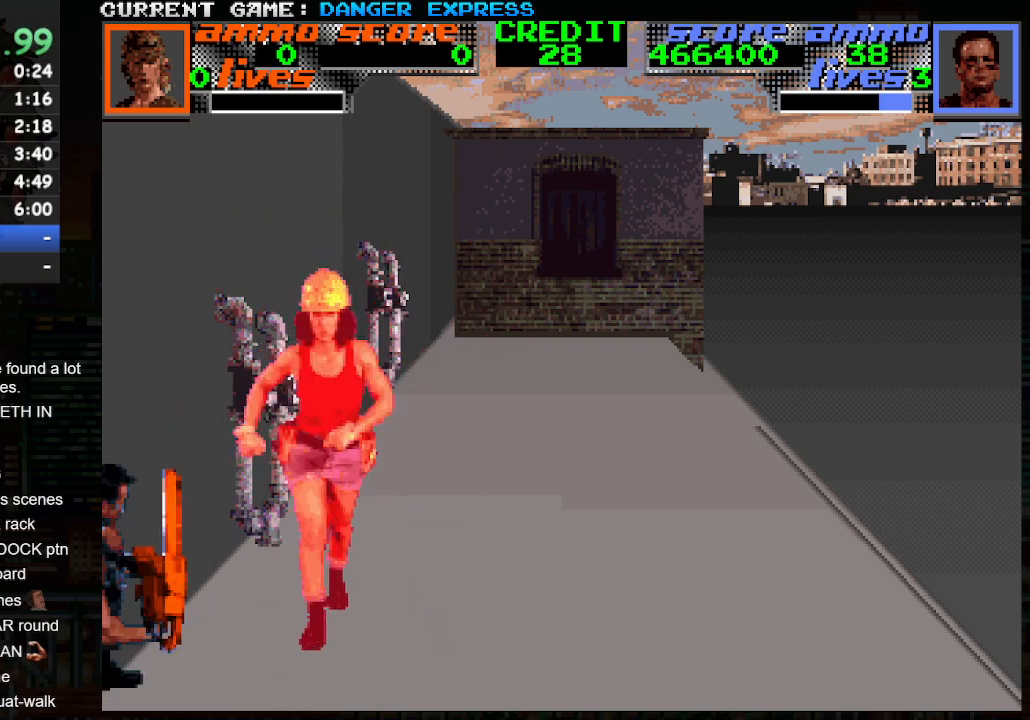
Gameplay with a controller (arcade stick); each line is a JSON object with the inputs held at the frame after it. "events" lists button and stick changes between this image and that frame as [ms after this image, input, new state], when the widget could be followed in between. Not read: L3 R3.
{"buttons": ["CROSS"], "left_stick": "up-right", "events": [[100, "SQUARE", "up"], [417, "SQUARE", "down"], [500, "SQUARE", "up"]]}
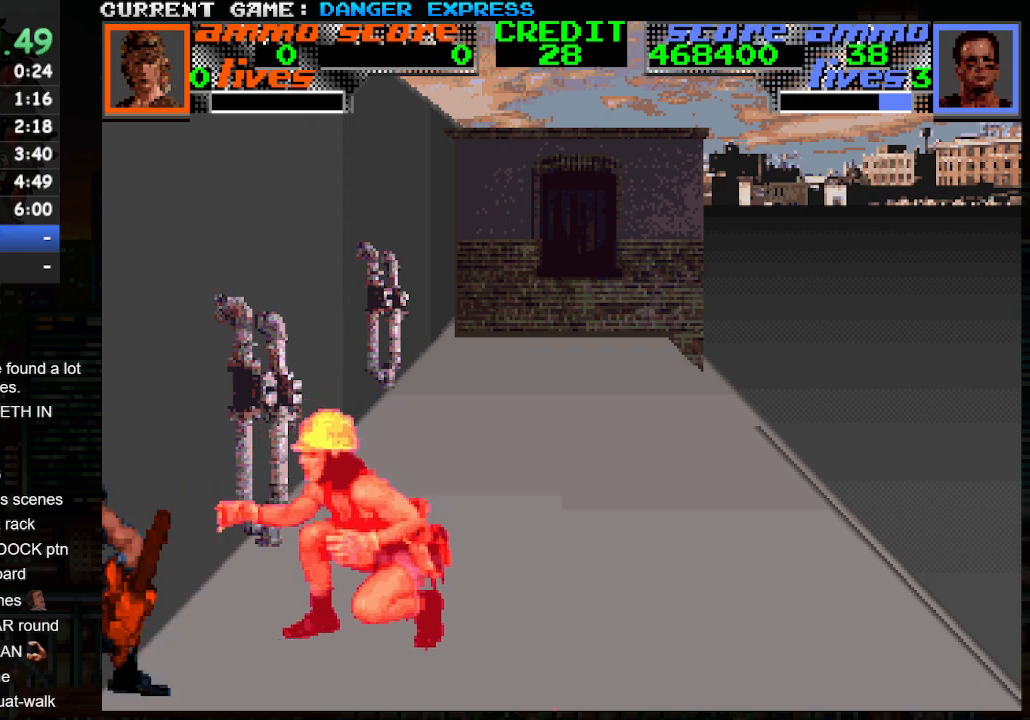
{"buttons": ["CROSS", "SQUARE"], "left_stick": "up-right", "events": [[483, "SQUARE", "down"]]}
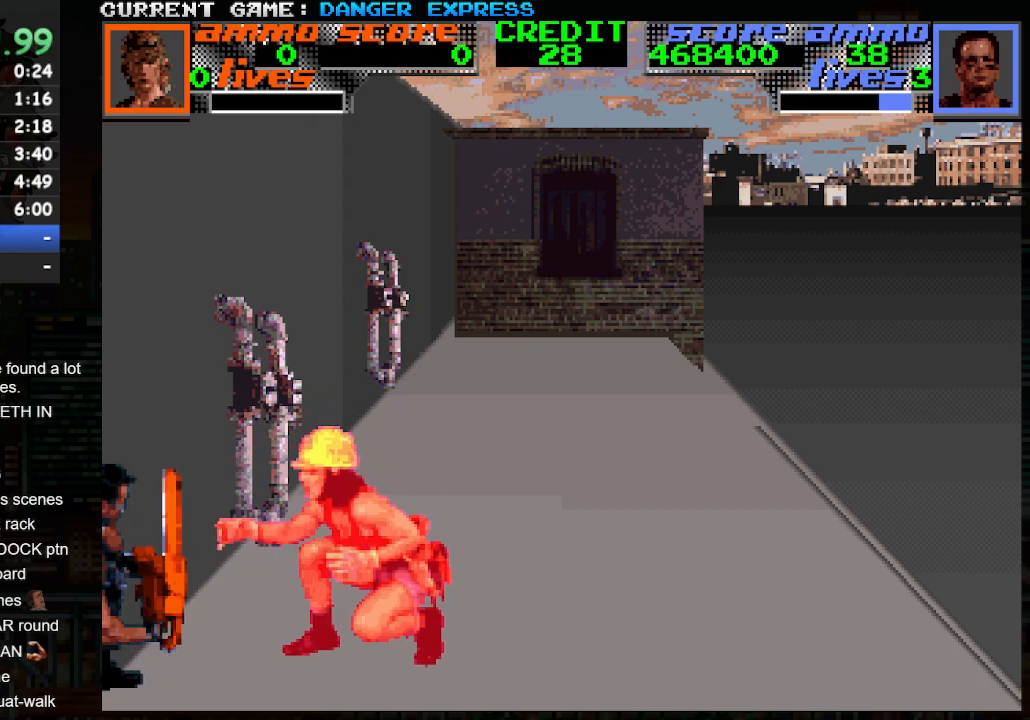
{"buttons": ["CROSS", "SQUARE"], "left_stick": "up-right", "events": [[50, "SQUARE", "up"], [133, "SQUARE", "down"], [200, "SQUARE", "up"], [267, "SQUARE", "down"], [350, "SQUARE", "up"], [450, "SQUARE", "down"]]}
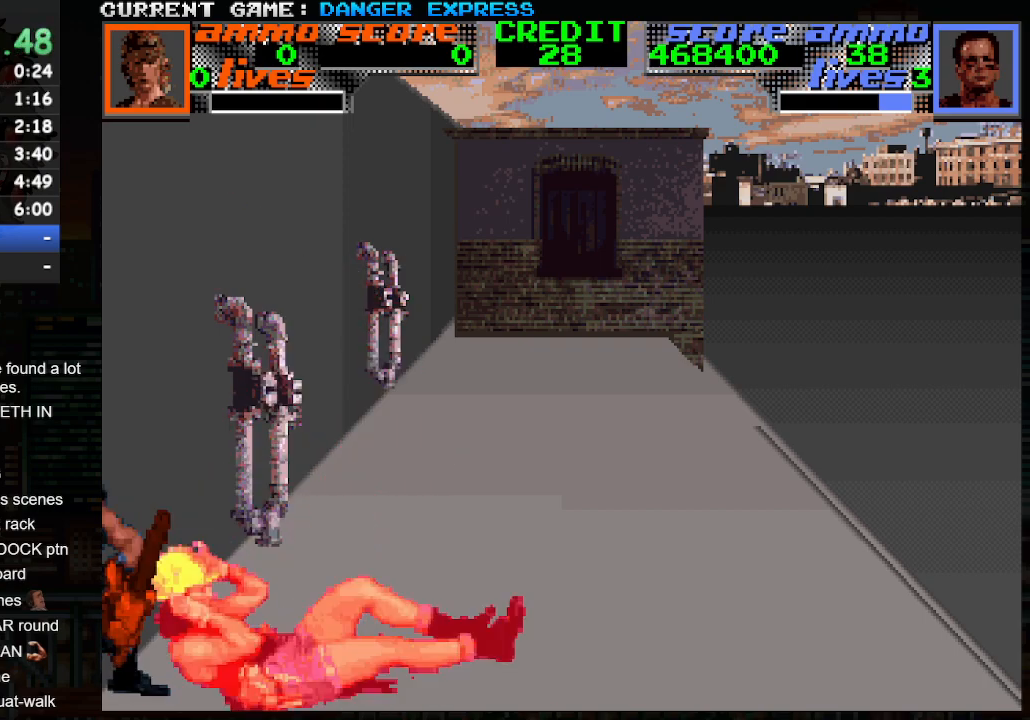
{"buttons": ["CROSS"], "left_stick": "up-right", "events": [[33, "SQUARE", "up"], [100, "SQUARE", "down"], [183, "SQUARE", "up"], [233, "SQUARE", "down"], [333, "SQUARE", "up"], [400, "SQUARE", "down"], [483, "SQUARE", "up"]]}
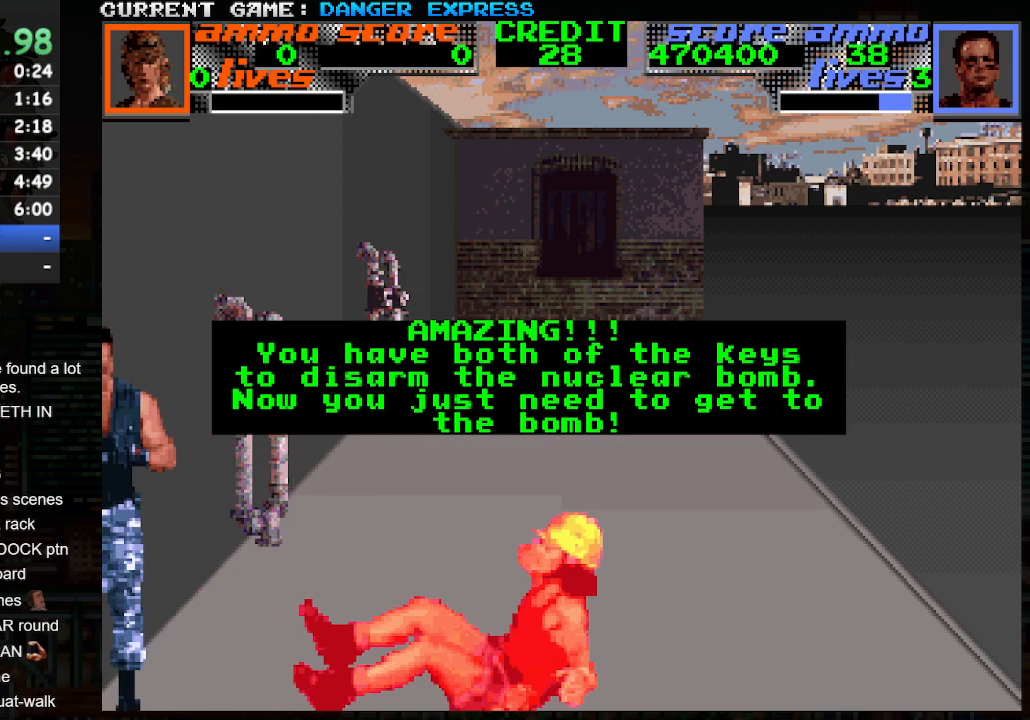
{"buttons": [], "left_stick": "center", "events": [[50, "CROSS", "up"], [367, "left_stick", "center"]]}
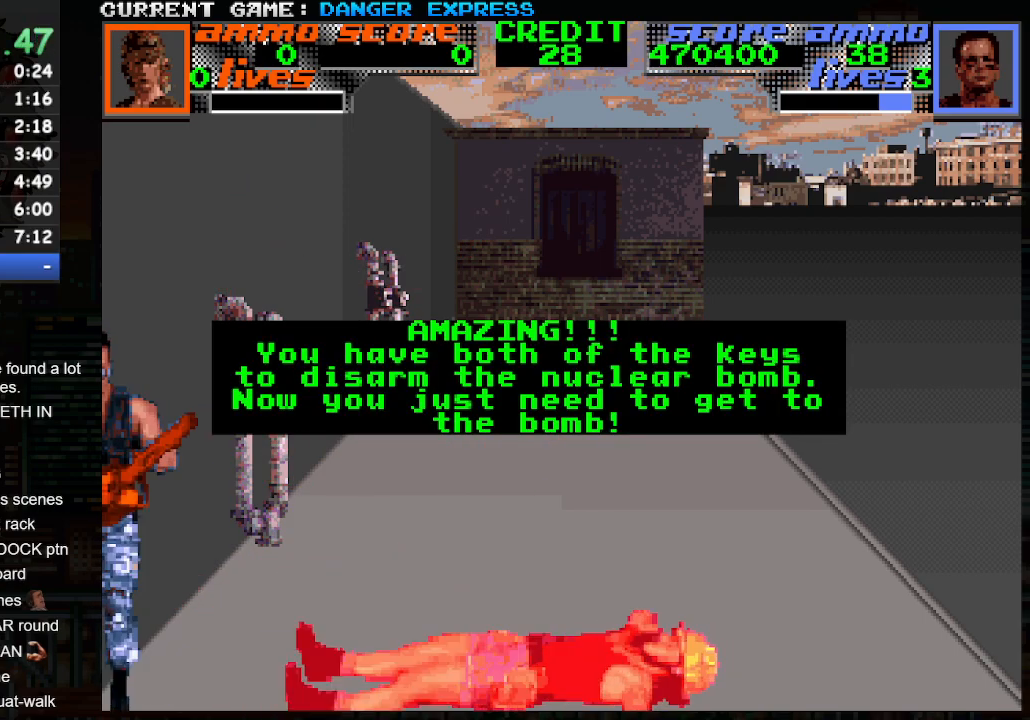
{"buttons": [], "left_stick": "center", "events": []}
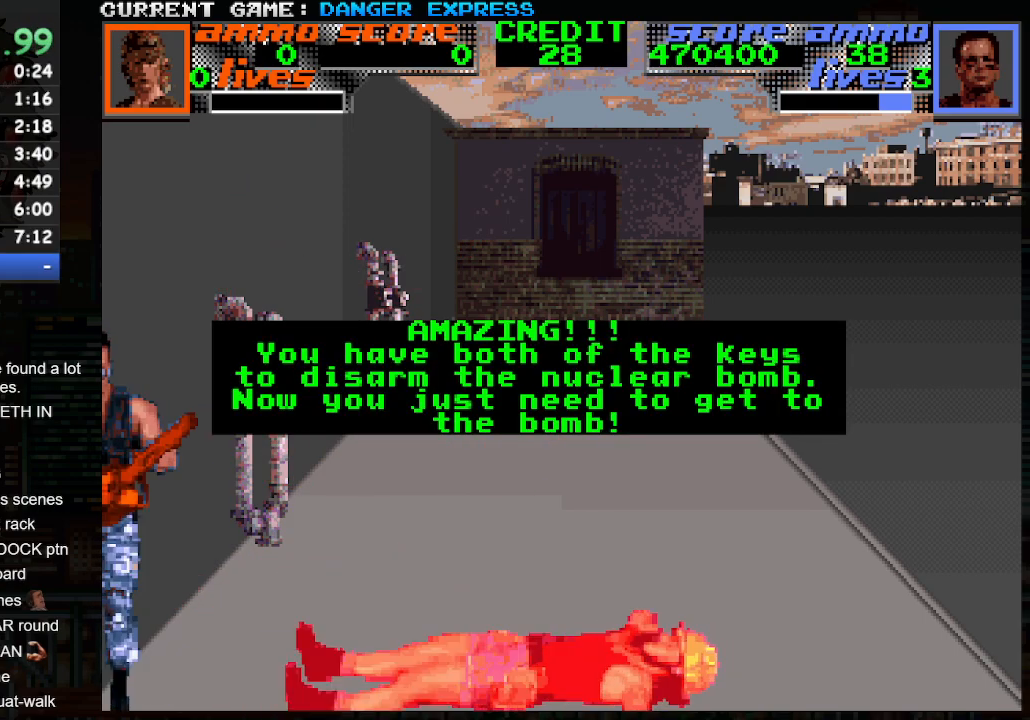
{"buttons": ["CROSS", "TRIANGLE"], "left_stick": "center", "events": [[333, "CROSS", "down"], [333, "SQUARE", "down"], [333, "TRIANGLE", "down"], [350, "CROSS", "up"], [367, "CROSS", "down"], [383, "TRIANGLE", "up"], [400, "CROSS", "up"], [400, "SQUARE", "up"], [467, "SQUARE", "down"], [483, "CROSS", "down"], [483, "TRIANGLE", "down"], [500, "SQUARE", "up"]]}
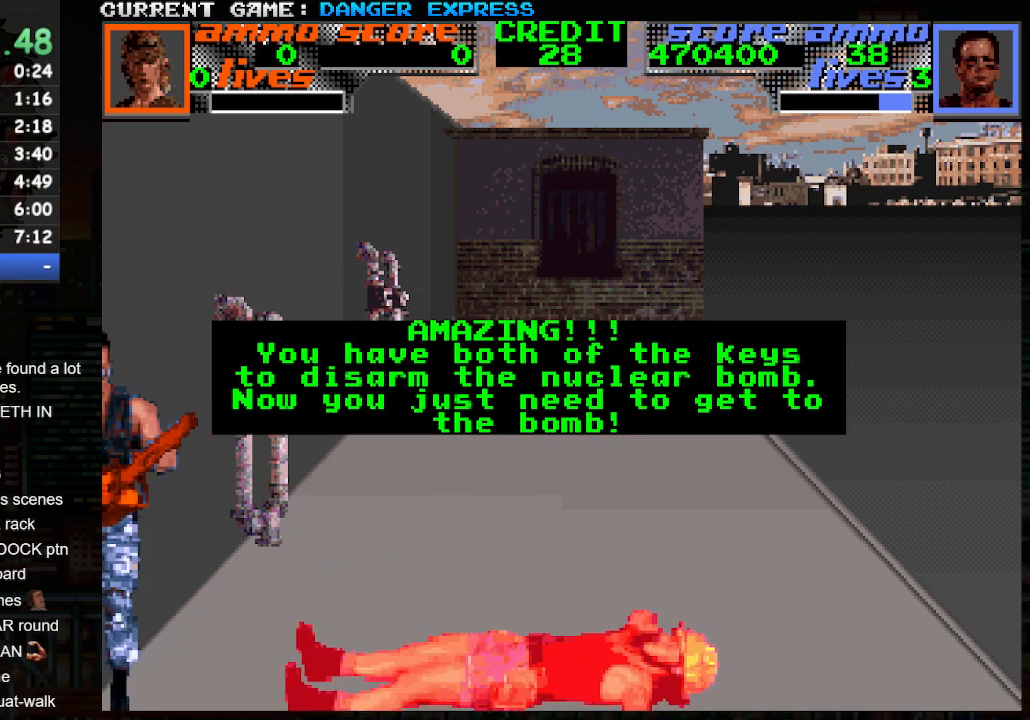
{"buttons": ["CROSS", "SQUARE"], "left_stick": "center", "events": [[33, "CROSS", "up"], [33, "TRIANGLE", "up"], [133, "CROSS", "down"], [133, "SQUARE", "down"], [133, "TRIANGLE", "down"], [200, "CROSS", "up"], [200, "SQUARE", "up"], [200, "TRIANGLE", "up"], [283, "CROSS", "down"], [283, "SQUARE", "down"], [283, "TRIANGLE", "down"], [333, "SQUARE", "up"], [350, "CROSS", "up"], [350, "TRIANGLE", "up"], [467, "CROSS", "down"], [467, "SQUARE", "down"], [467, "TRIANGLE", "down"], [483, "TRIANGLE", "up"]]}
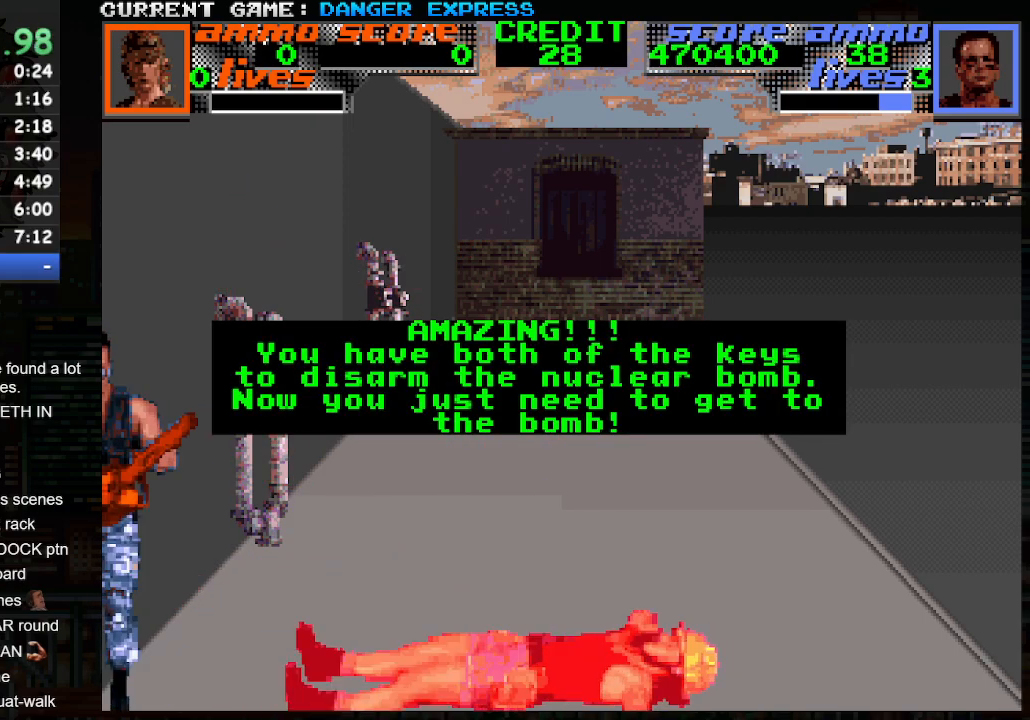
{"buttons": [], "left_stick": "center", "events": [[17, "CROSS", "up"], [17, "SQUARE", "up"], [133, "CROSS", "down"], [133, "SQUARE", "down"], [133, "TRIANGLE", "down"], [200, "CROSS", "up"], [217, "SQUARE", "up"], [217, "TRIANGLE", "up"], [350, "CROSS", "down"], [350, "SQUARE", "down"], [350, "TRIANGLE", "down"], [367, "CIRCLE", "down"], [383, "CIRCLE", "up"], [400, "CROSS", "up"], [400, "SQUARE", "up"], [400, "TRIANGLE", "up"]]}
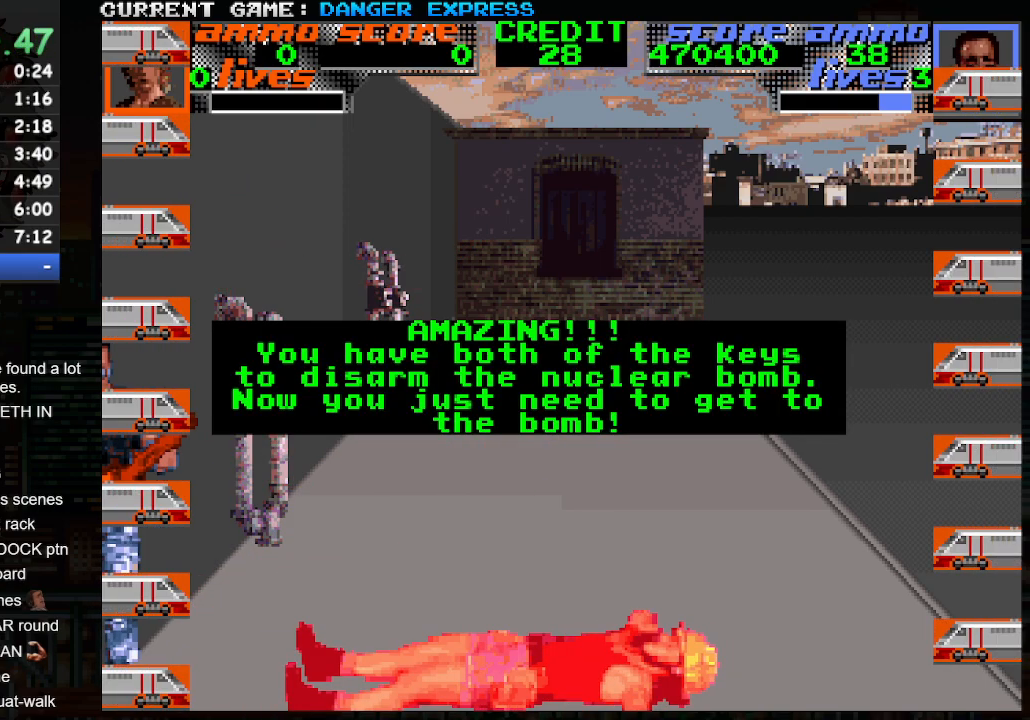
{"buttons": [], "left_stick": "center", "events": [[17, "CROSS", "down"], [17, "SQUARE", "down"], [17, "TRIANGLE", "down"], [50, "CROSS", "up"], [50, "TRIANGLE", "up"], [83, "SQUARE", "up"], [183, "CROSS", "down"], [217, "SQUARE", "down"], [217, "TRIANGLE", "down"], [233, "CROSS", "up"], [233, "SQUARE", "up"], [233, "TRIANGLE", "up"], [383, "CROSS", "down"], [383, "SQUARE", "down"], [383, "TRIANGLE", "down"], [417, "CROSS", "up"], [417, "SQUARE", "up"], [417, "TRIANGLE", "up"]]}
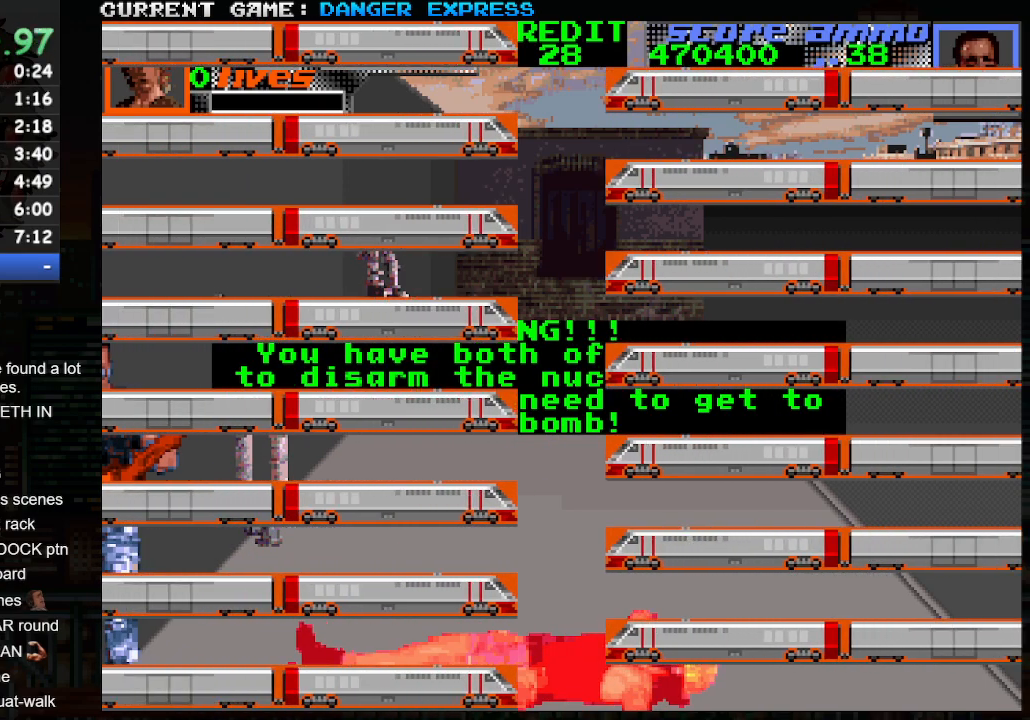
{"buttons": ["CROSS", "SQUARE", "TRIANGLE"], "left_stick": "center", "events": [[83, "CROSS", "down"], [83, "SQUARE", "down"], [83, "TRIANGLE", "down"], [117, "CROSS", "up"], [117, "SQUARE", "up"], [117, "TRIANGLE", "up"], [267, "CROSS", "down"], [267, "SQUARE", "down"], [267, "TRIANGLE", "down"], [317, "CROSS", "up"], [317, "TRIANGLE", "up"], [333, "SQUARE", "up"], [483, "CROSS", "down"], [483, "SQUARE", "down"], [483, "TRIANGLE", "down"]]}
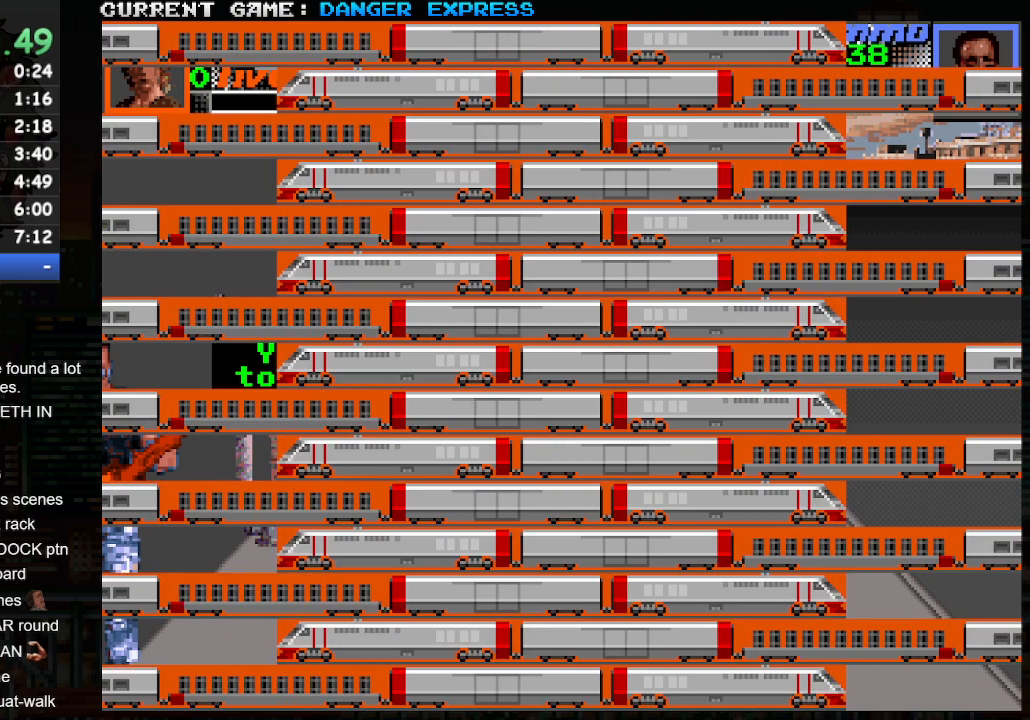
{"buttons": [], "left_stick": "center", "events": [[17, "CROSS", "up"], [17, "SQUARE", "up"], [17, "TRIANGLE", "up"], [167, "CROSS", "down"], [167, "SQUARE", "down"], [167, "TRIANGLE", "down"], [217, "CROSS", "up"], [217, "SQUARE", "up"], [217, "TRIANGLE", "up"], [367, "CROSS", "down"], [367, "SQUARE", "down"], [367, "TRIANGLE", "down"], [417, "CROSS", "up"], [433, "SQUARE", "up"], [433, "TRIANGLE", "up"]]}
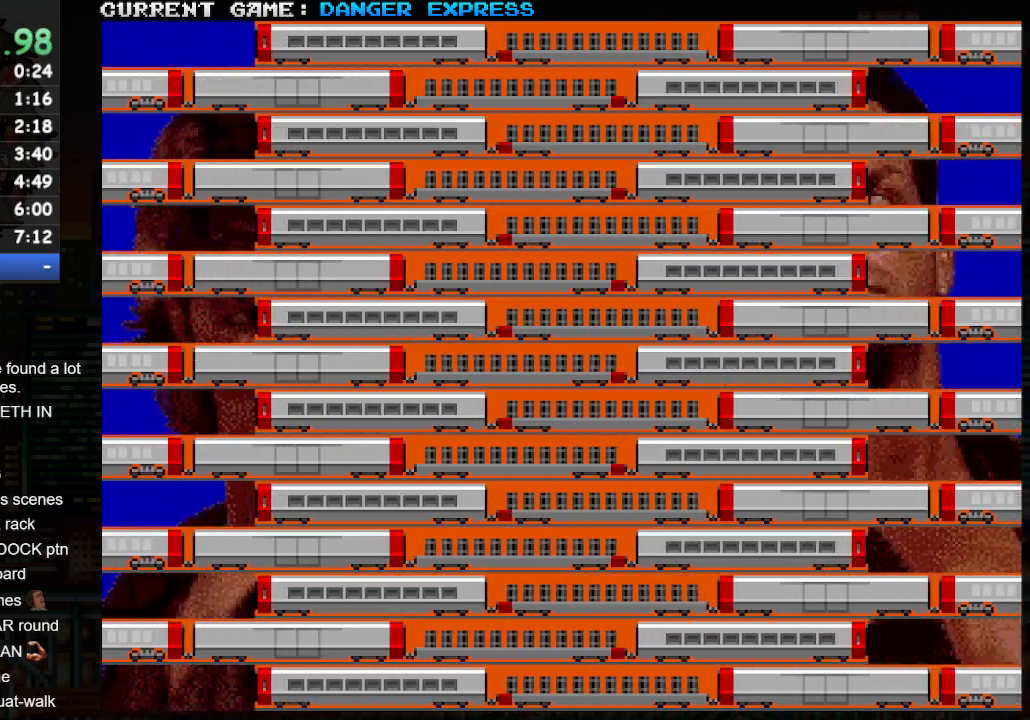
{"buttons": ["CROSS", "SQUARE", "TRIANGLE"], "left_stick": "center", "events": [[67, "CROSS", "down"], [67, "SQUARE", "down"], [67, "TRIANGLE", "down"], [100, "CROSS", "up"], [100, "TRIANGLE", "up"], [117, "SQUARE", "up"], [250, "CROSS", "down"], [250, "SQUARE", "down"], [250, "TRIANGLE", "down"], [283, "CROSS", "up"], [283, "SQUARE", "up"], [283, "TRIANGLE", "up"], [467, "CROSS", "down"], [467, "SQUARE", "down"], [467, "TRIANGLE", "down"]]}
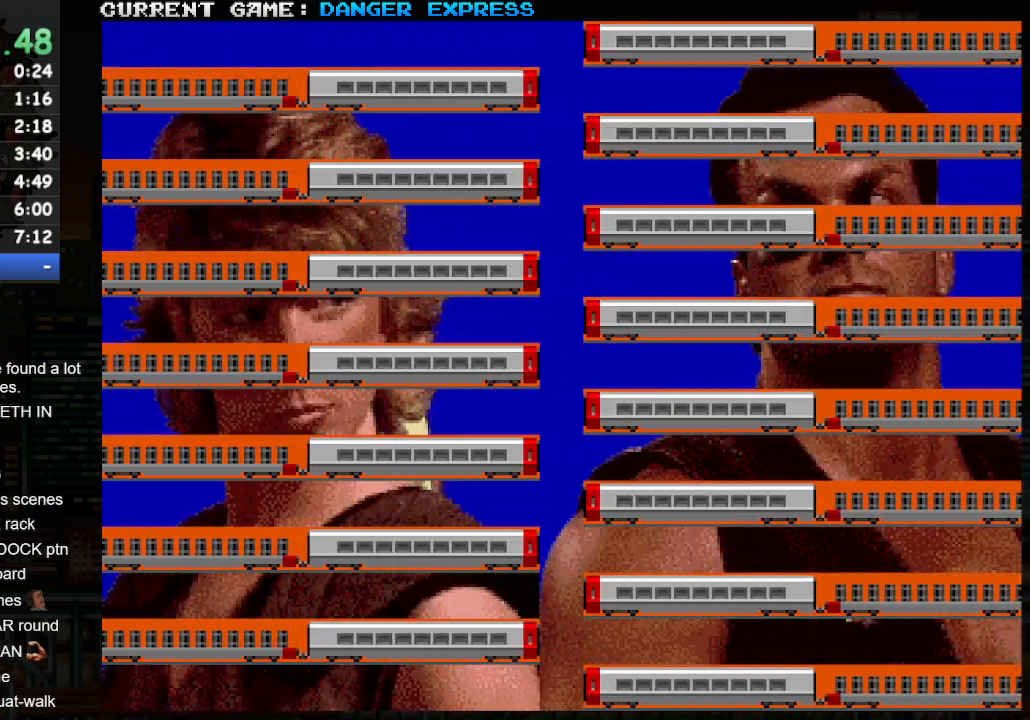
{"buttons": [], "left_stick": "center", "events": [[17, "CROSS", "up"], [17, "SQUARE", "up"], [17, "TRIANGLE", "up"], [167, "CROSS", "down"], [167, "SQUARE", "down"], [167, "TRIANGLE", "down"], [217, "CROSS", "up"], [217, "SQUARE", "up"], [217, "TRIANGLE", "up"], [350, "CROSS", "down"], [350, "SQUARE", "down"], [350, "TRIANGLE", "down"], [400, "CROSS", "up"], [400, "SQUARE", "up"], [400, "TRIANGLE", "up"]]}
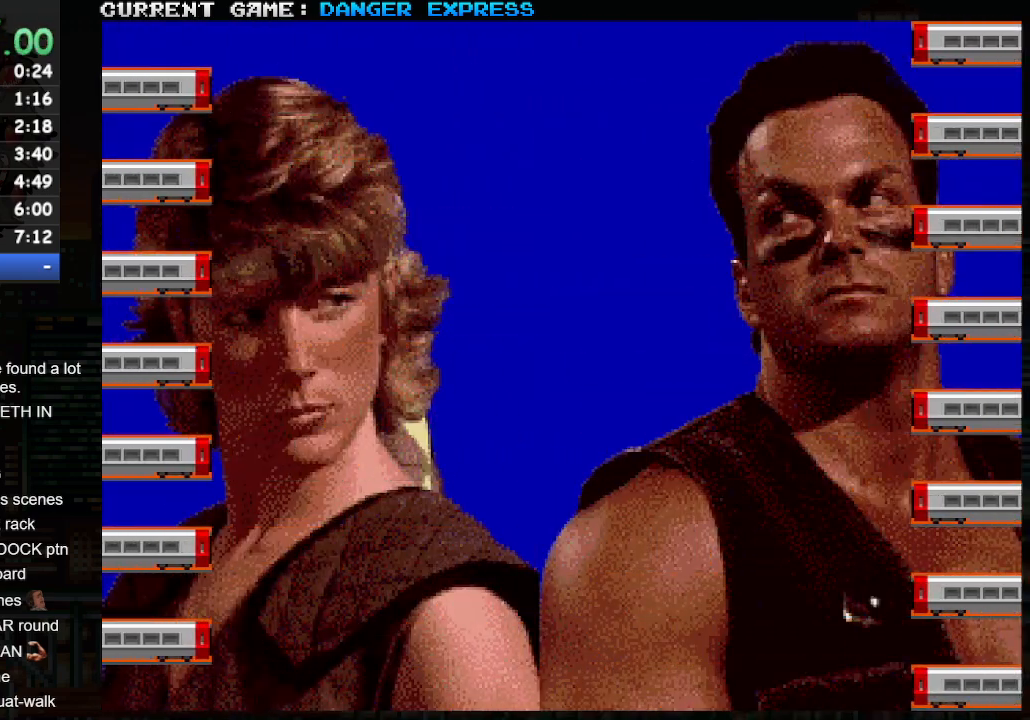
{"buttons": [], "left_stick": "center", "events": [[33, "CROSS", "down"], [33, "TRIANGLE", "down"], [50, "SQUARE", "down"], [83, "CROSS", "up"], [83, "SQUARE", "up"], [83, "TRIANGLE", "up"], [233, "CROSS", "down"], [233, "SQUARE", "down"], [233, "TRIANGLE", "down"], [267, "CROSS", "up"], [267, "SQUARE", "up"], [267, "TRIANGLE", "up"], [400, "CROSS", "down"], [433, "SQUARE", "down"], [433, "TRIANGLE", "down"], [450, "CROSS", "up"], [450, "SQUARE", "up"], [450, "TRIANGLE", "up"]]}
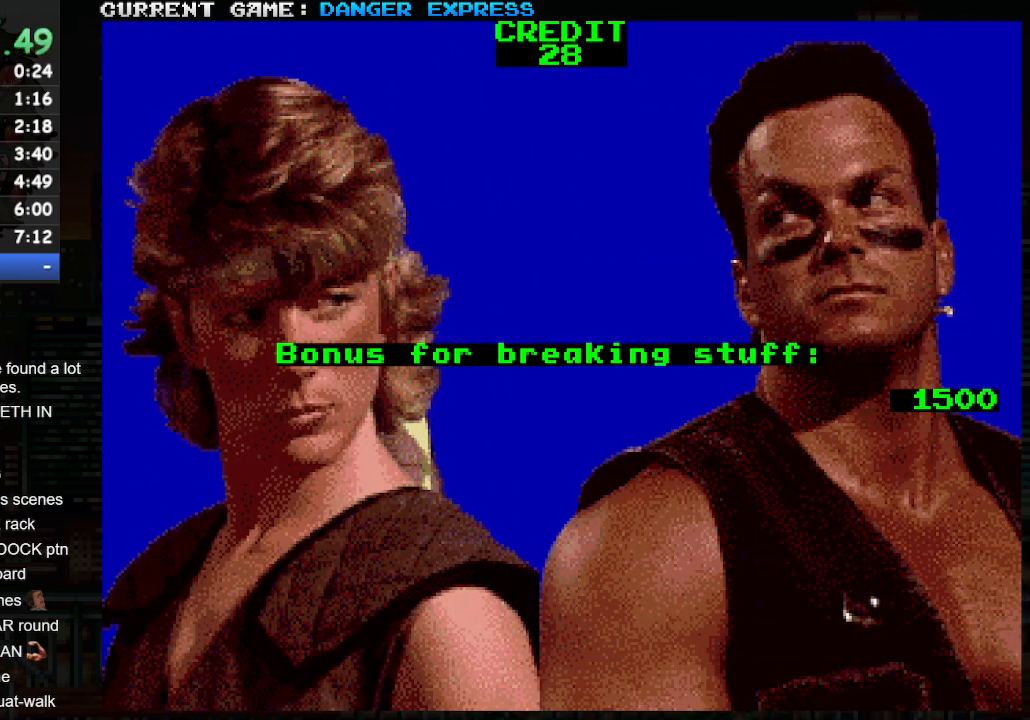
{"buttons": [], "left_stick": "center", "events": [[117, "CROSS", "down"], [117, "SQUARE", "down"], [117, "TRIANGLE", "down"], [167, "CROSS", "up"], [167, "SQUARE", "up"], [167, "TRIANGLE", "up"], [317, "CROSS", "down"], [317, "SQUARE", "down"], [317, "TRIANGLE", "down"], [367, "CROSS", "up"], [367, "SQUARE", "up"], [367, "TRIANGLE", "up"]]}
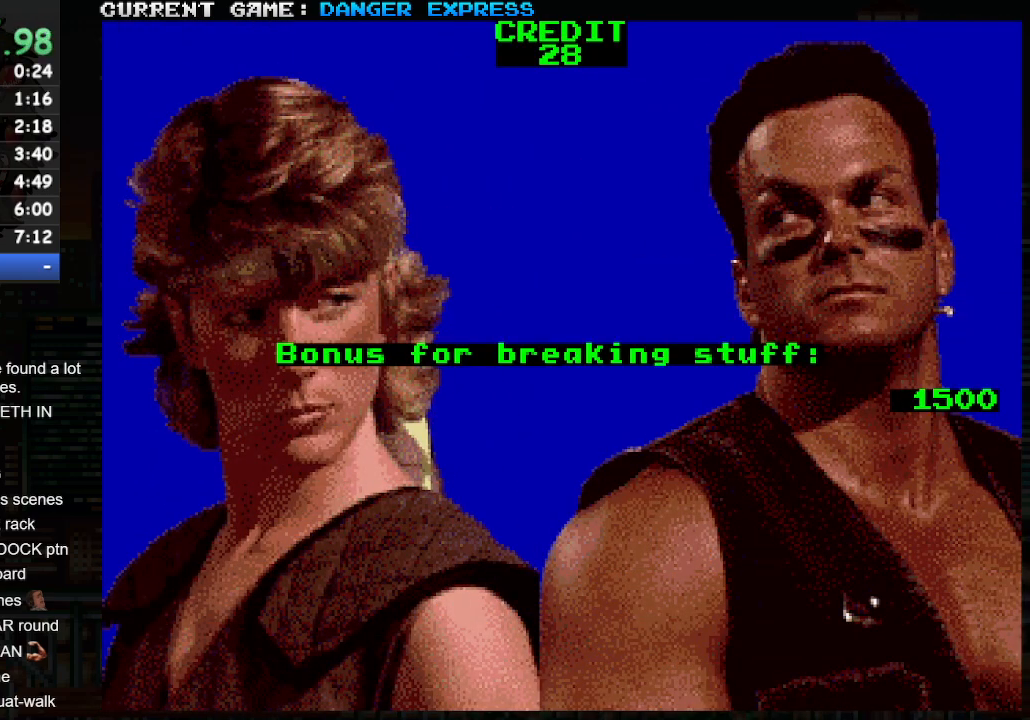
{"buttons": [], "left_stick": "center", "events": [[17, "CROSS", "down"], [17, "SQUARE", "down"], [17, "TRIANGLE", "down"], [67, "SQUARE", "up"], [67, "TRIANGLE", "up"], [83, "CROSS", "up"], [200, "CROSS", "down"], [200, "SQUARE", "down"], [200, "TRIANGLE", "down"], [267, "CROSS", "up"], [267, "SQUARE", "up"], [267, "TRIANGLE", "up"], [400, "CROSS", "down"], [400, "SQUARE", "down"], [400, "TRIANGLE", "down"], [417, "CROSS", "up"], [417, "TRIANGLE", "up"], [450, "SQUARE", "up"]]}
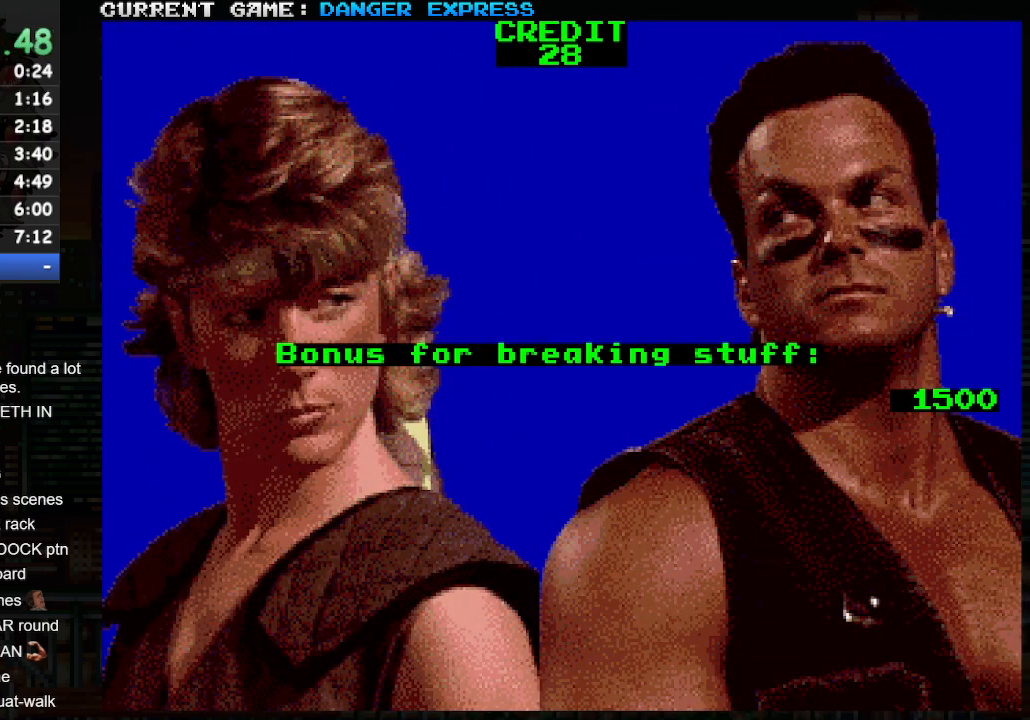
{"buttons": [], "left_stick": "center", "events": [[67, "CROSS", "down"], [67, "SQUARE", "down"], [67, "TRIANGLE", "down"], [83, "CROSS", "up"], [83, "SQUARE", "up"], [83, "TRIANGLE", "up"], [233, "CROSS", "down"], [233, "SQUARE", "down"], [233, "TRIANGLE", "down"], [250, "TRIANGLE", "up"], [267, "SQUARE", "up"], [300, "CROSS", "up"], [383, "CROSS", "down"], [383, "SQUARE", "down"], [383, "TRIANGLE", "down"], [450, "CROSS", "up"], [450, "SQUARE", "up"], [450, "TRIANGLE", "up"]]}
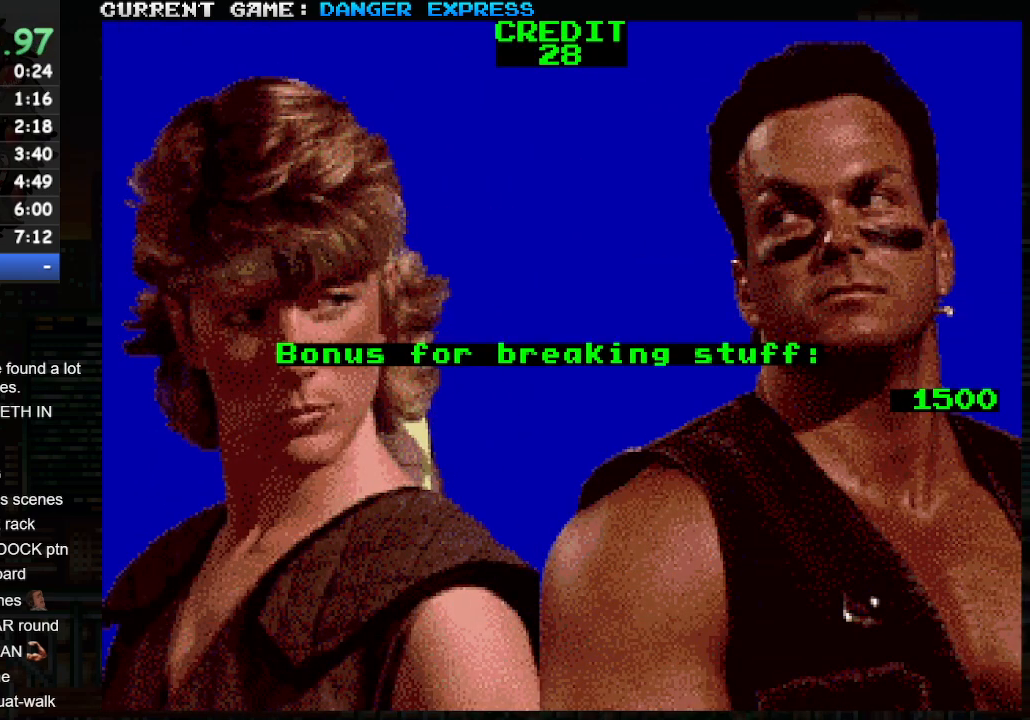
{"buttons": [], "left_stick": "center", "events": [[67, "CROSS", "down"], [67, "SQUARE", "down"], [67, "TRIANGLE", "down"], [83, "TRIANGLE", "up"], [117, "CROSS", "up"], [117, "SQUARE", "up"], [217, "CROSS", "down"], [217, "SQUARE", "down"], [217, "TRIANGLE", "down"], [283, "CROSS", "up"], [283, "SQUARE", "up"], [283, "TRIANGLE", "up"], [383, "CROSS", "down"], [383, "SQUARE", "down"], [383, "TRIANGLE", "down"], [433, "TRIANGLE", "up"], [450, "CROSS", "up"], [450, "SQUARE", "up"]]}
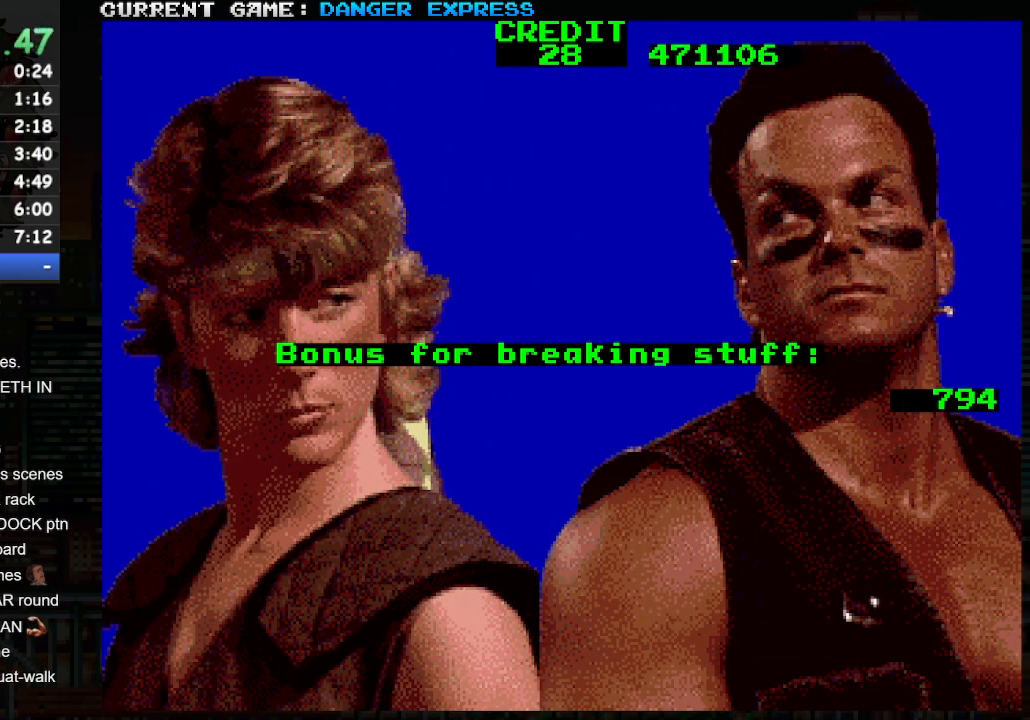
{"buttons": [], "left_stick": "center", "events": [[17, "CROSS", "down"], [17, "SQUARE", "down"], [33, "TRIANGLE", "down"], [117, "SQUARE", "up"], [117, "TRIANGLE", "up"], [133, "CROSS", "up"], [183, "CROSS", "down"], [183, "SQUARE", "down"], [217, "TRIANGLE", "down"], [250, "TRIANGLE", "up"], [283, "CROSS", "up"], [283, "SQUARE", "up"], [350, "CROSS", "down"], [350, "SQUARE", "down"], [350, "TRIANGLE", "down"], [433, "CROSS", "up"], [433, "SQUARE", "up"], [433, "TRIANGLE", "up"]]}
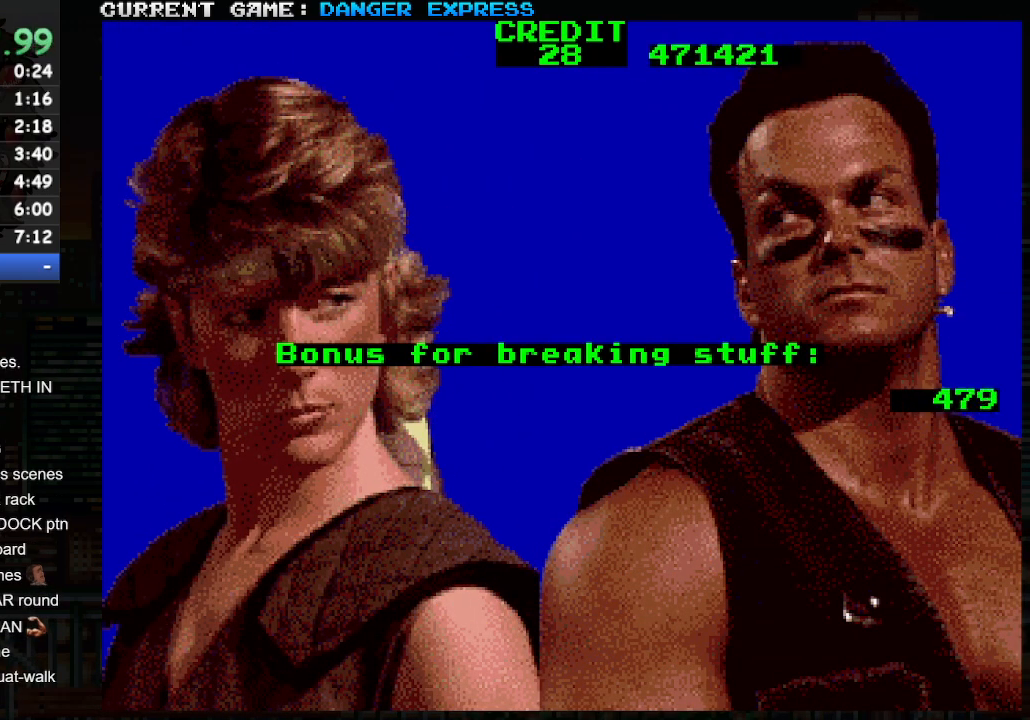
{"buttons": ["CROSS", "SQUARE", "TRIANGLE"], "left_stick": "center", "events": [[17, "CROSS", "down"], [17, "SQUARE", "down"], [17, "TRIANGLE", "down"], [100, "TRIANGLE", "up"], [117, "CROSS", "up"], [117, "SQUARE", "up"], [167, "CROSS", "down"], [167, "SQUARE", "down"], [167, "TRIANGLE", "down"], [250, "TRIANGLE", "up"], [267, "CROSS", "up"], [267, "SQUARE", "up"], [317, "CROSS", "down"], [333, "SQUARE", "down"], [333, "TRIANGLE", "down"], [433, "CROSS", "up"], [433, "SQUARE", "up"], [433, "TRIANGLE", "up"], [500, "CROSS", "down"], [500, "SQUARE", "down"], [500, "TRIANGLE", "down"]]}
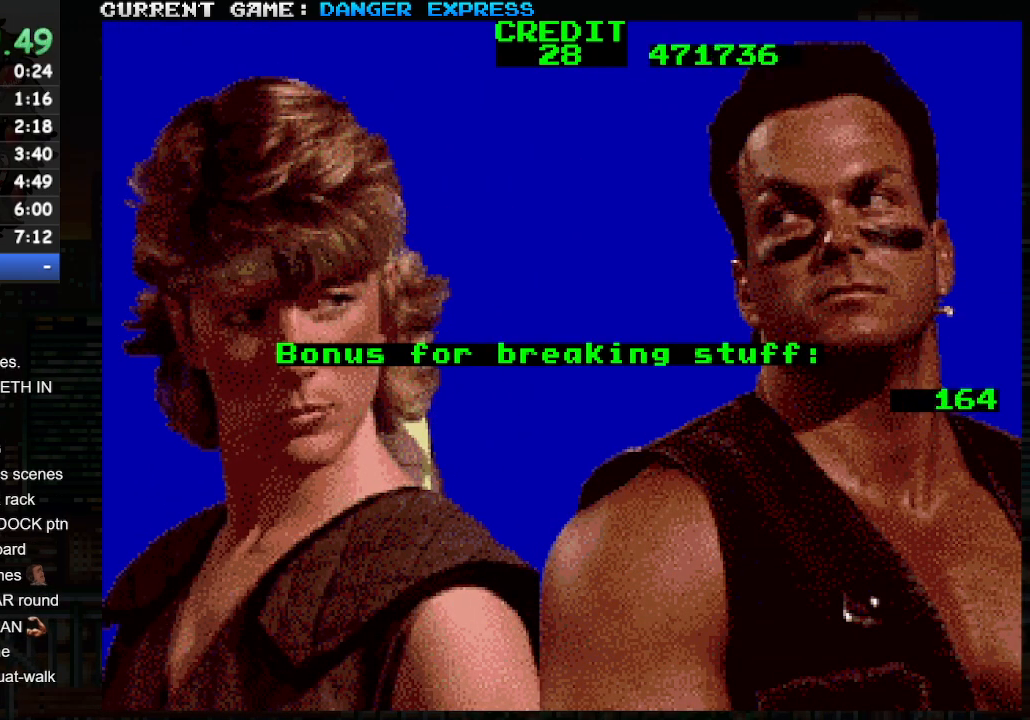
{"buttons": [], "left_stick": "center", "events": [[67, "CROSS", "up"], [67, "SQUARE", "up"], [67, "TRIANGLE", "up"], [150, "CROSS", "down"], [150, "SQUARE", "down"], [150, "TRIANGLE", "down"], [233, "CROSS", "up"], [233, "SQUARE", "up"], [233, "TRIANGLE", "up"], [350, "CROSS", "down"], [350, "SQUARE", "down"], [350, "TRIANGLE", "down"], [383, "CROSS", "up"], [383, "TRIANGLE", "up"], [400, "SQUARE", "up"]]}
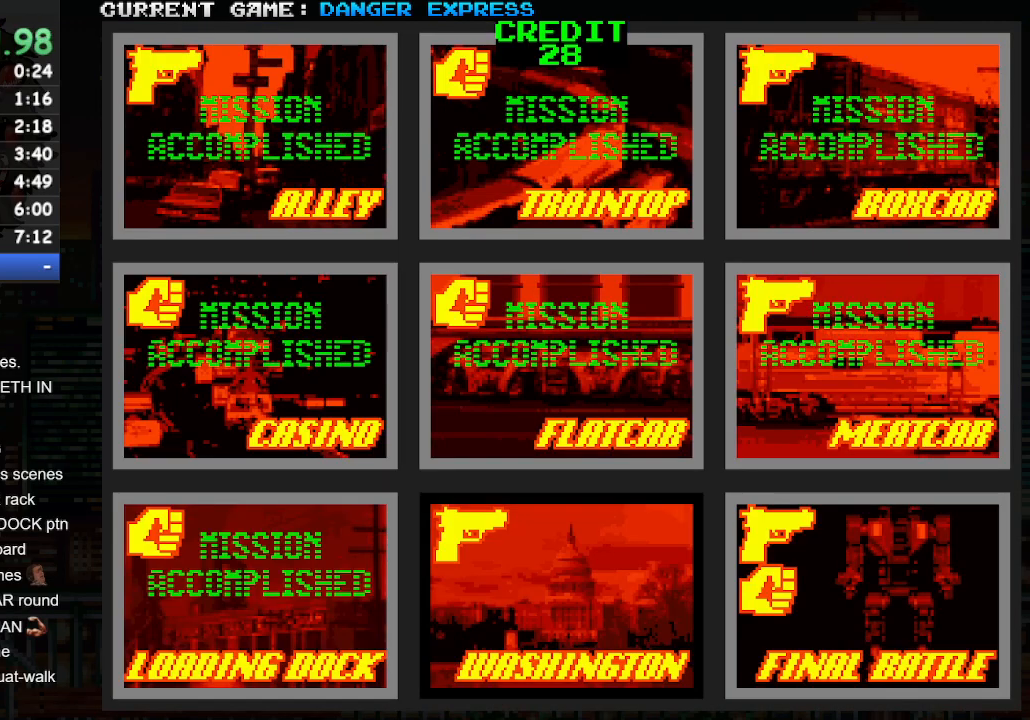
{"buttons": [], "left_stick": "center", "events": [[17, "CROSS", "down"], [17, "SQUARE", "down"], [17, "TRIANGLE", "down"], [67, "CROSS", "up"], [67, "SQUARE", "up"], [67, "TRIANGLE", "up"], [217, "CROSS", "down"], [217, "SQUARE", "down"], [217, "TRIANGLE", "down"], [233, "CROSS", "up"], [250, "SQUARE", "up"], [250, "TRIANGLE", "up"], [367, "CROSS", "down"], [367, "SQUARE", "down"], [367, "TRIANGLE", "down"], [450, "CROSS", "up"], [450, "SQUARE", "up"], [450, "TRIANGLE", "up"]]}
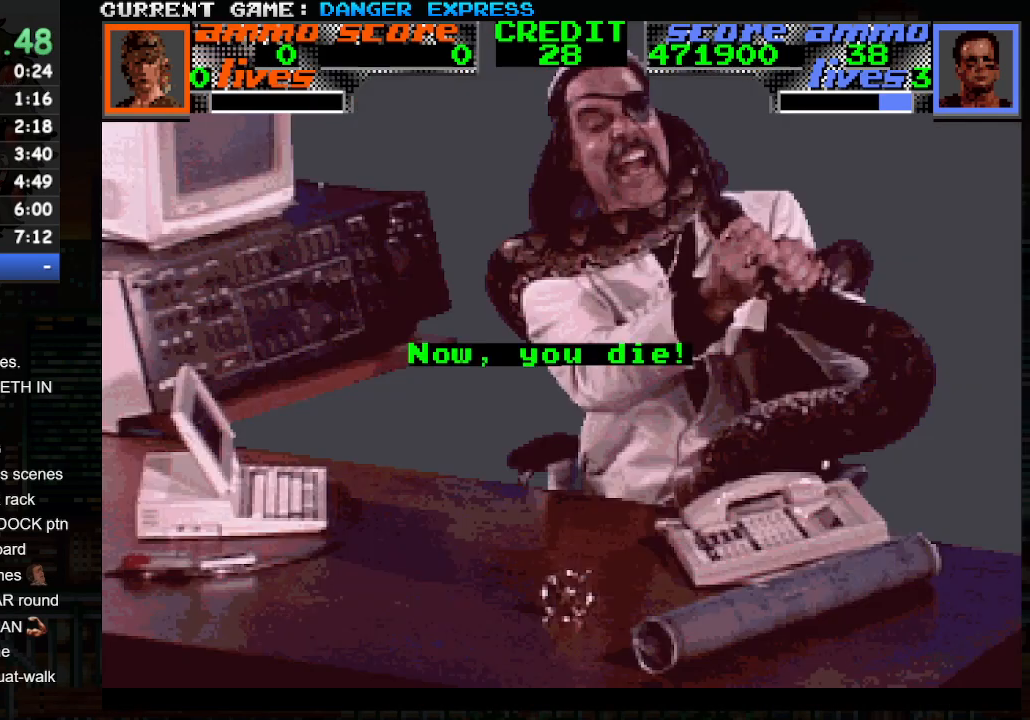
{"buttons": [], "left_stick": "center", "events": [[33, "CROSS", "down"], [67, "SQUARE", "down"], [67, "TRIANGLE", "down"], [117, "TRIANGLE", "up"], [133, "CROSS", "up"], [133, "SQUARE", "up"], [233, "CROSS", "down"], [233, "SQUARE", "down"], [233, "TRIANGLE", "down"], [300, "CROSS", "up"], [300, "SQUARE", "up"], [300, "TRIANGLE", "up"], [367, "CROSS", "down"], [383, "SQUARE", "down"], [383, "TRIANGLE", "down"], [467, "SQUARE", "up"], [467, "TRIANGLE", "up"], [483, "CROSS", "up"]]}
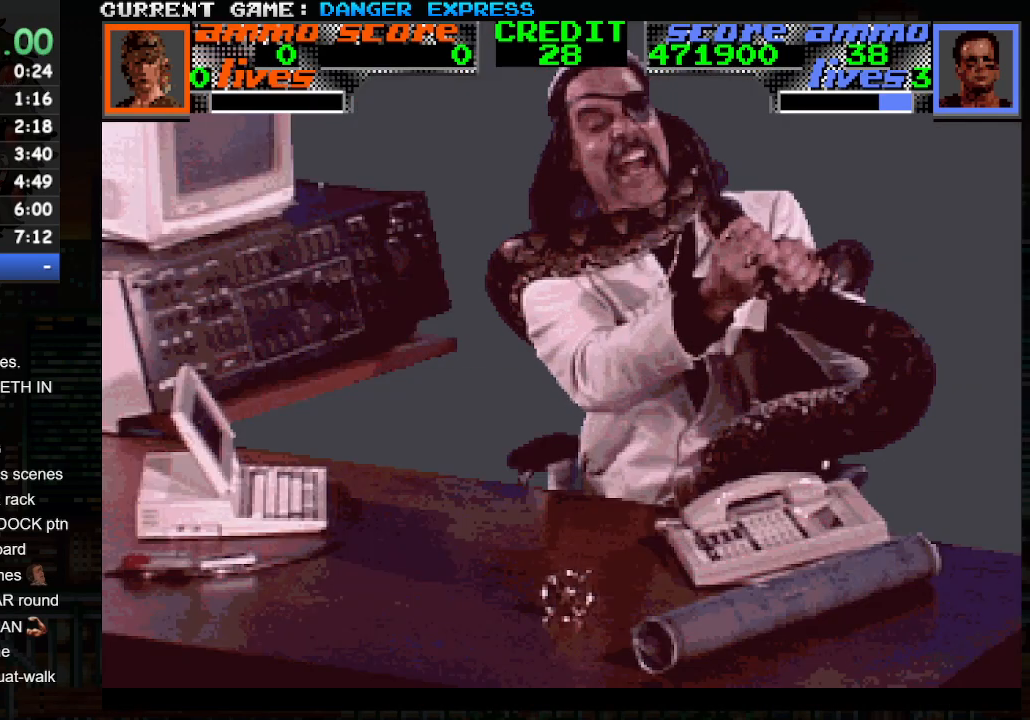
{"buttons": [], "left_stick": "center", "events": [[50, "CROSS", "down"], [50, "SQUARE", "down"], [50, "TRIANGLE", "down"], [117, "CROSS", "up"], [117, "SQUARE", "up"], [117, "TRIANGLE", "up"], [183, "CROSS", "down"], [183, "SQUARE", "down"], [217, "TRIANGLE", "down"], [283, "CROSS", "up"], [283, "SQUARE", "up"], [283, "TRIANGLE", "up"], [350, "CROSS", "down"], [383, "SQUARE", "down"], [383, "TRIANGLE", "down"], [450, "CROSS", "up"], [450, "SQUARE", "up"], [450, "TRIANGLE", "up"]]}
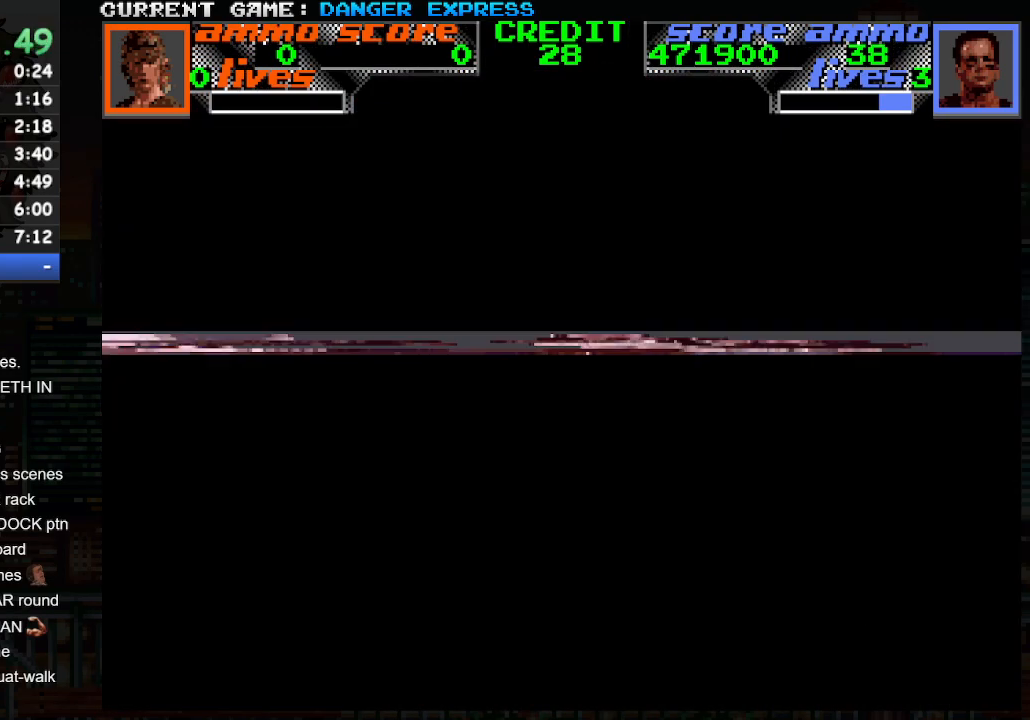
{"buttons": [], "left_stick": "center", "events": [[33, "CROSS", "down"], [33, "SQUARE", "down"], [50, "TRIANGLE", "down"], [100, "SQUARE", "up"], [100, "TRIANGLE", "up"], [117, "CROSS", "up"], [233, "CROSS", "down"], [233, "SQUARE", "down"], [233, "TRIANGLE", "down"], [267, "SQUARE", "up"], [267, "TRIANGLE", "up"], [283, "CROSS", "up"], [417, "CROSS", "down"], [417, "SQUARE", "down"], [417, "TRIANGLE", "down"], [467, "CROSS", "up"], [467, "SQUARE", "up"], [467, "TRIANGLE", "up"]]}
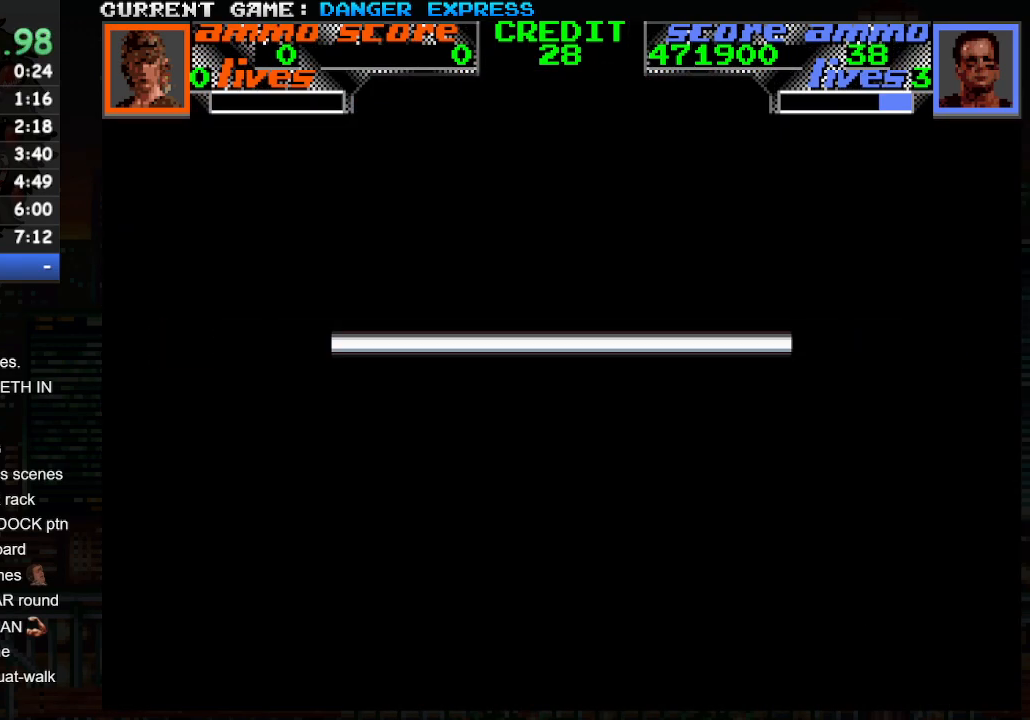
{"buttons": [], "left_stick": "center", "events": [[67, "CROSS", "down"], [83, "SQUARE", "down"], [83, "TRIANGLE", "down"], [133, "CROSS", "up"], [133, "SQUARE", "up"], [133, "TRIANGLE", "up"], [250, "CROSS", "down"], [267, "SQUARE", "down"], [267, "TRIANGLE", "down"], [300, "CROSS", "up"], [300, "SQUARE", "up"], [300, "TRIANGLE", "up"], [433, "CROSS", "down"], [433, "SQUARE", "down"], [433, "TRIANGLE", "down"], [500, "CROSS", "up"], [500, "SQUARE", "up"], [500, "TRIANGLE", "up"]]}
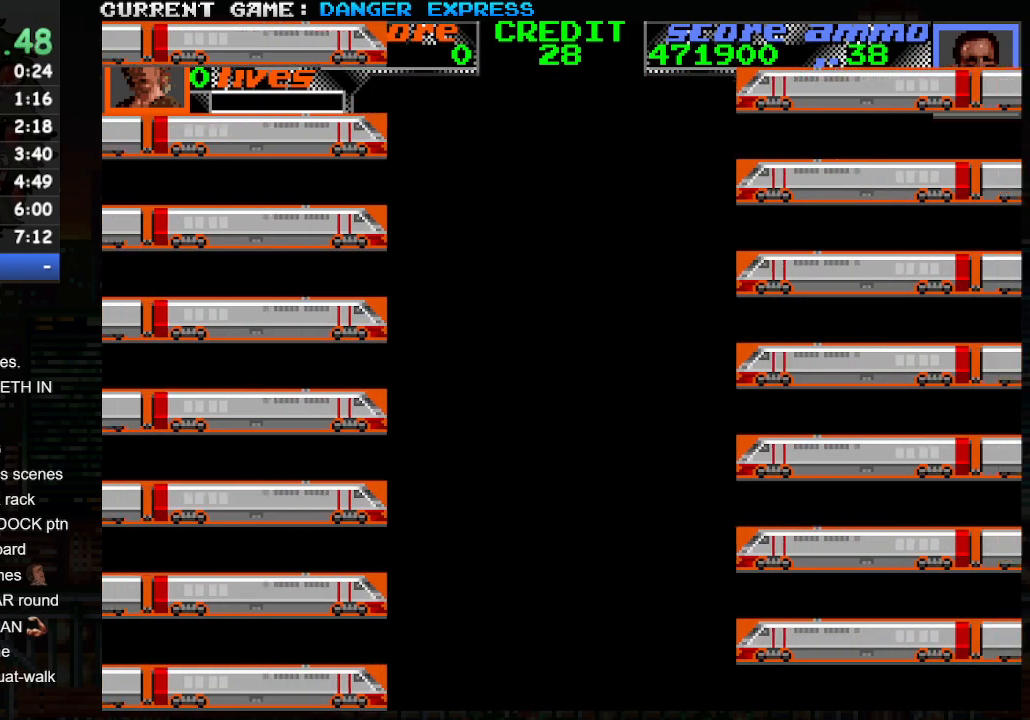
{"buttons": [], "left_stick": "center", "events": [[117, "CROSS", "down"], [133, "SQUARE", "down"], [133, "TRIANGLE", "down"], [167, "CROSS", "up"], [167, "SQUARE", "up"], [167, "TRIANGLE", "up"]]}
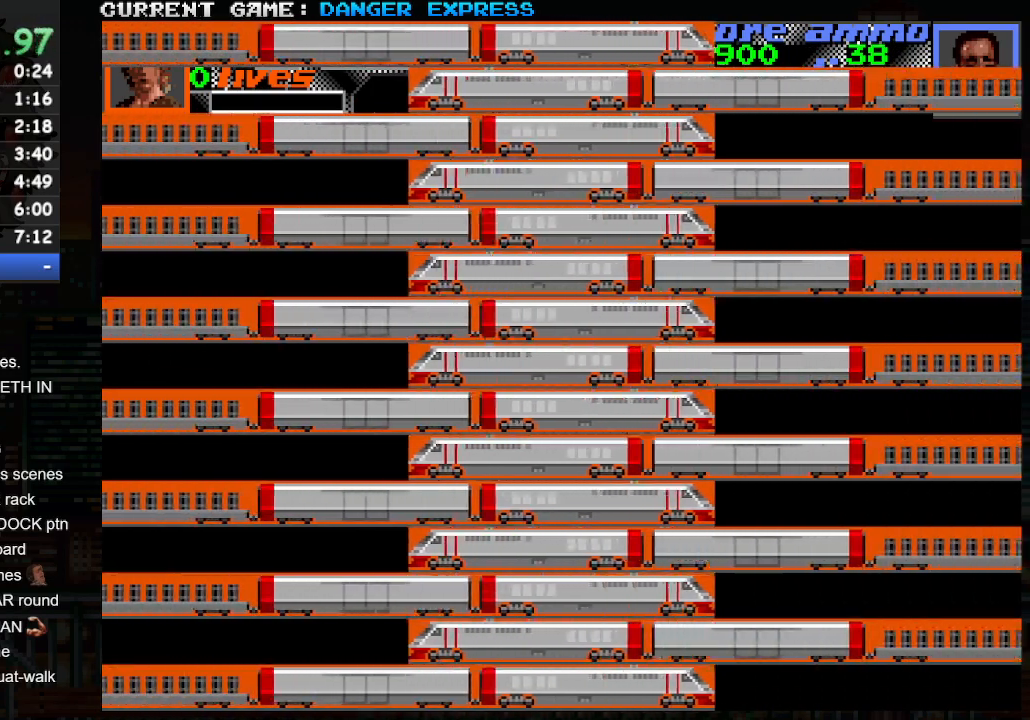
{"buttons": [], "left_stick": "center", "events": []}